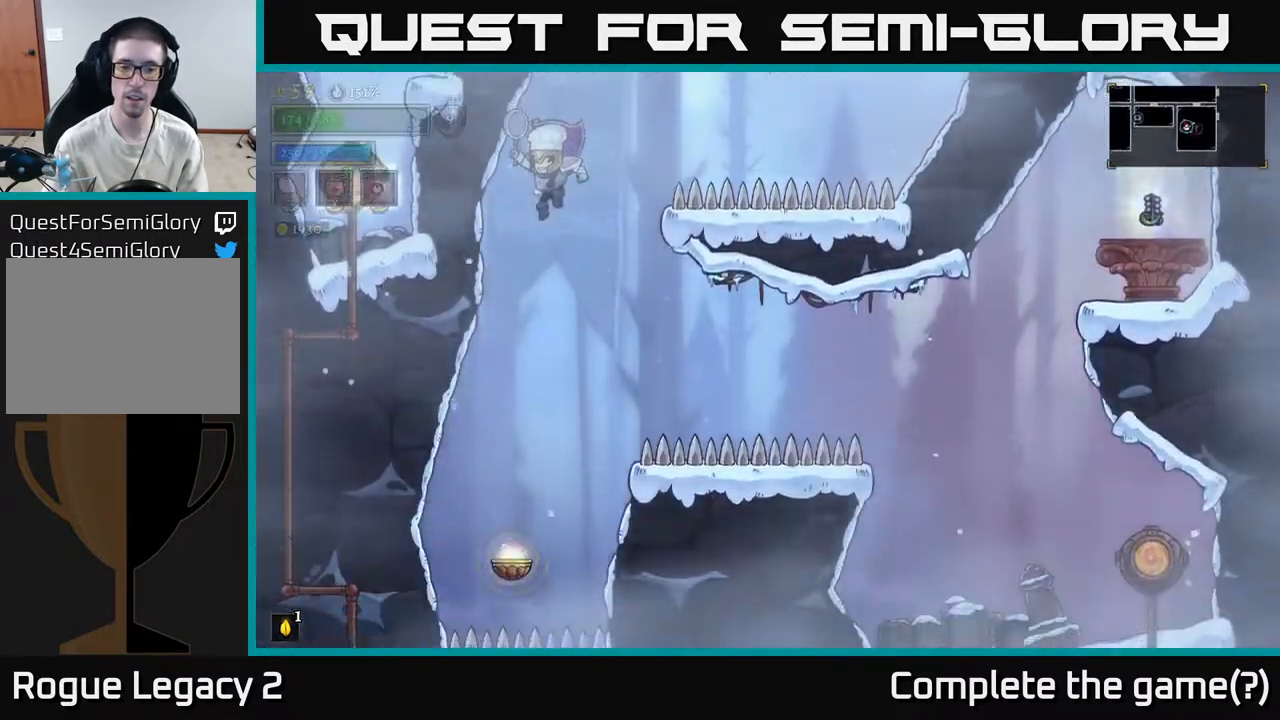
Gameplay with a controller (Xbox layout); each line is a JSON object with the inputs held at the frame after it. "events" lists button and stick changes between this image and that frame as [ms after this image, input, new state], when the widget could be followed in between.
{"buttons": ["L1"], "left_stick": "right", "right_stick": "center", "events": [[233, "right_stick", "center"], [267, "left_stick", "left"], [433, "L1", "down"], [450, "left_stick", "right"]]}
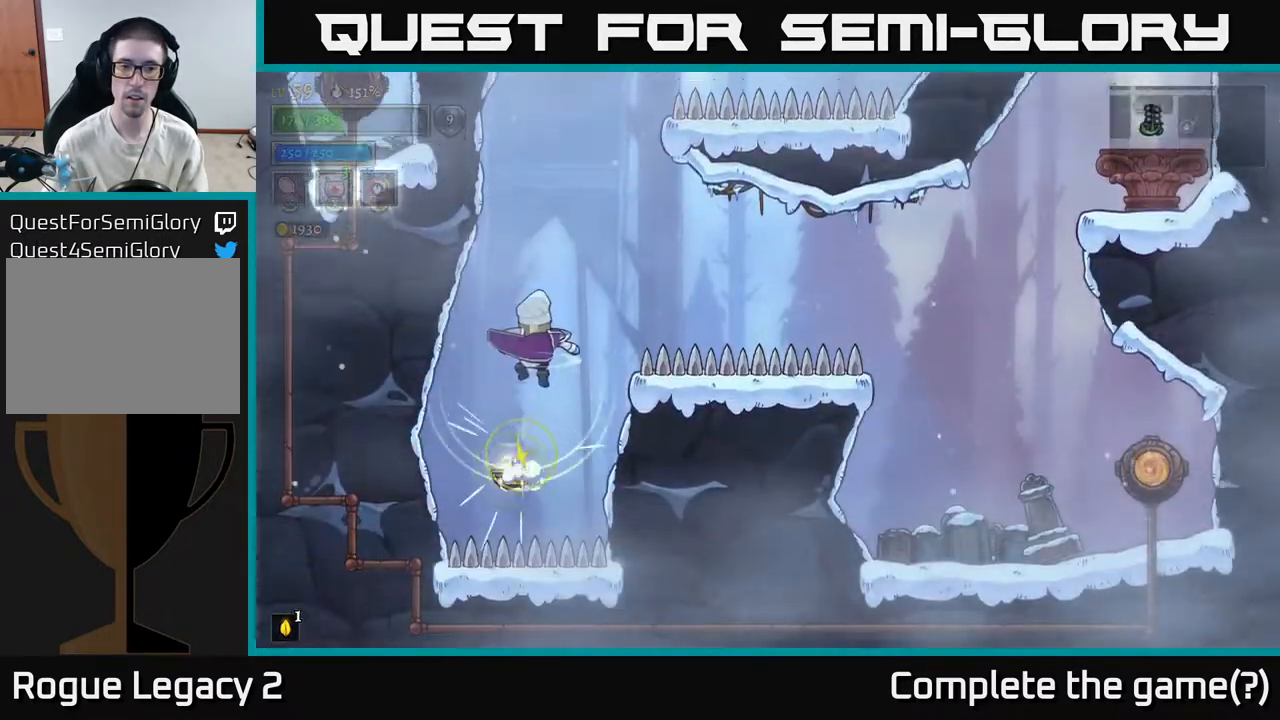
{"buttons": [], "left_stick": "center", "right_stick": "center", "events": [[83, "left_stick", "center"], [100, "L1", "up"], [300, "left_stick", "right"], [467, "left_stick", "center"]]}
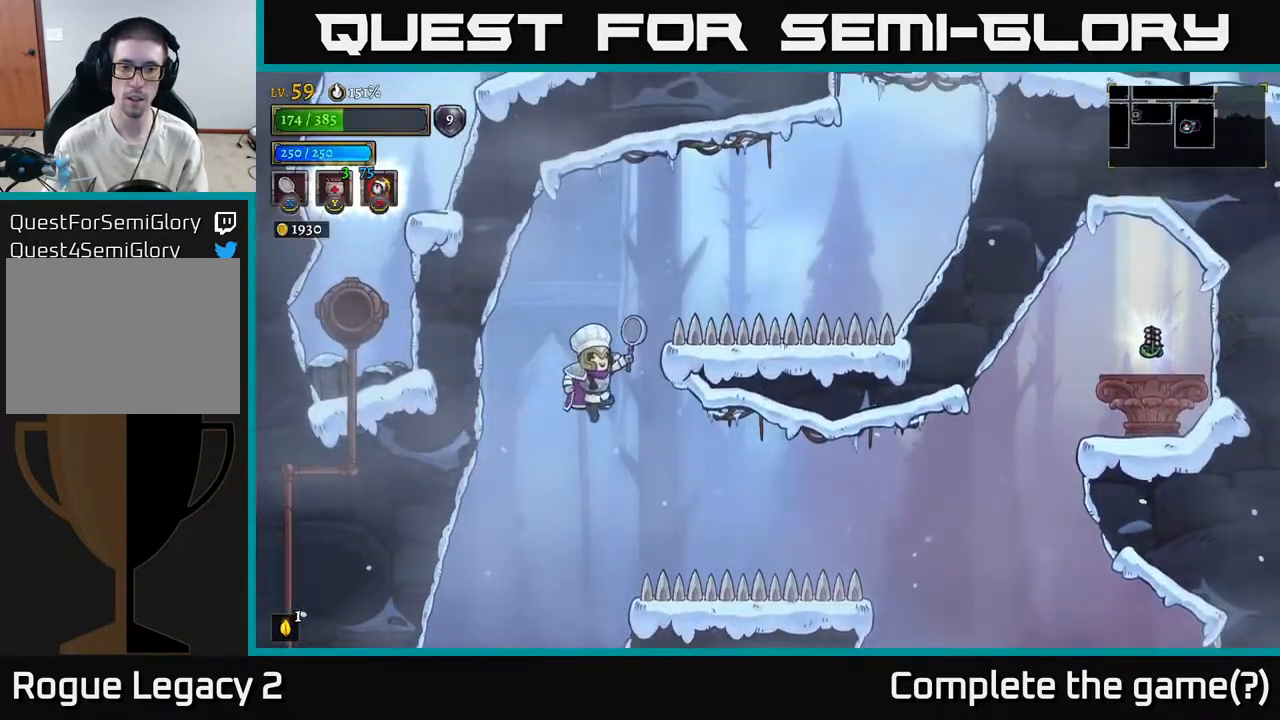
{"buttons": ["R2"], "left_stick": "right", "right_stick": "center", "events": [[167, "left_stick", "right"], [383, "R2", "down"]]}
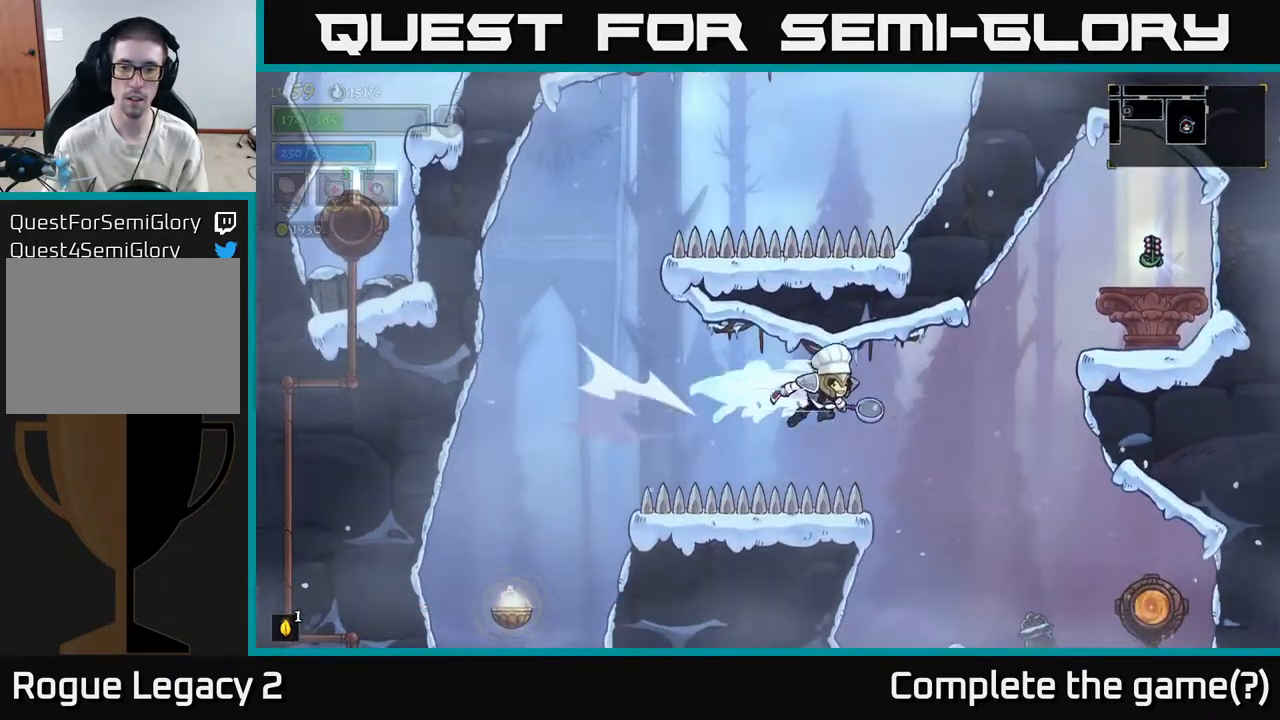
{"buttons": [], "left_stick": "center", "right_stick": "center", "events": [[367, "R2", "up"], [500, "left_stick", "center"]]}
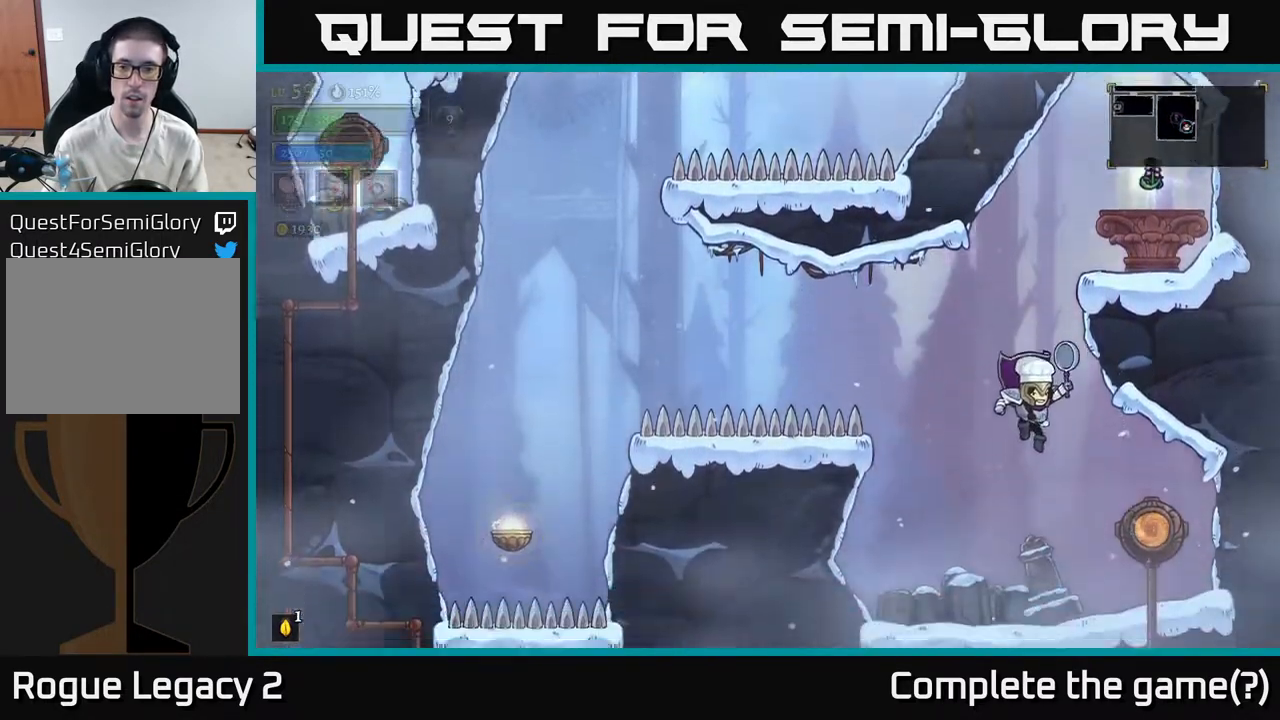
{"buttons": [], "left_stick": "center", "right_stick": "center", "events": []}
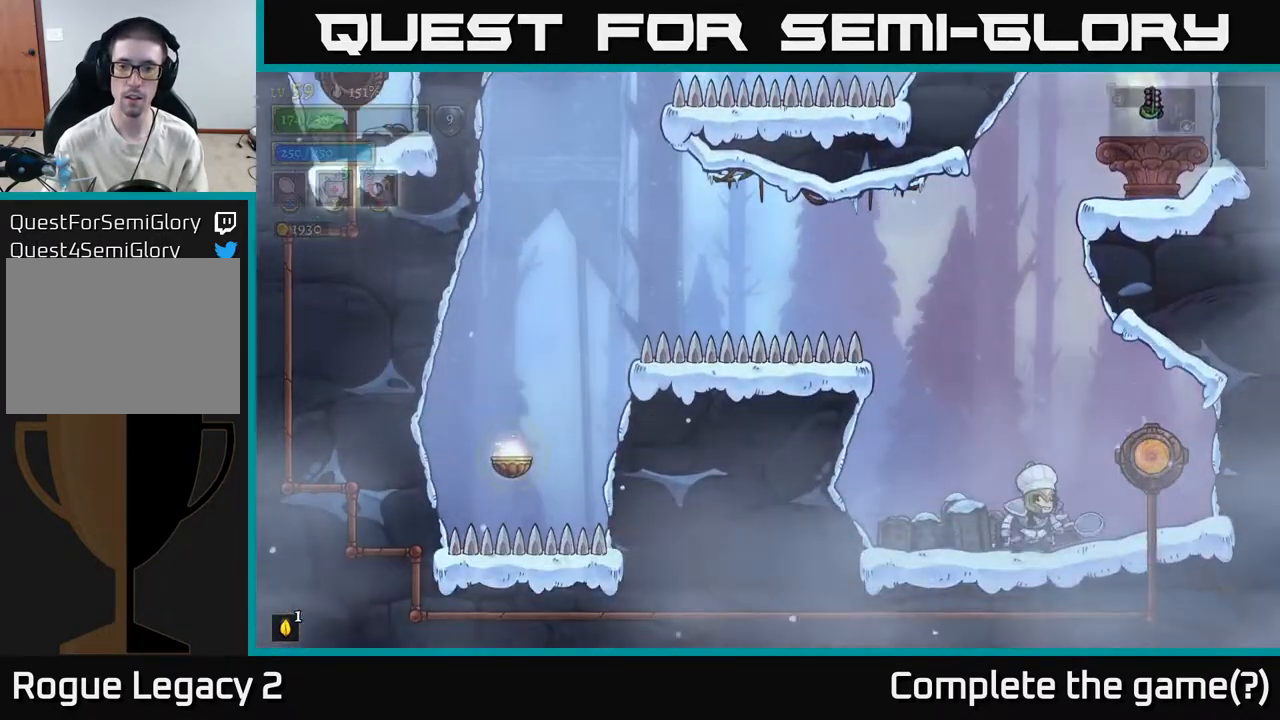
{"buttons": [], "left_stick": "left", "right_stick": "center", "events": [[67, "A", "down"], [83, "left_stick", "left"], [483, "A", "up"]]}
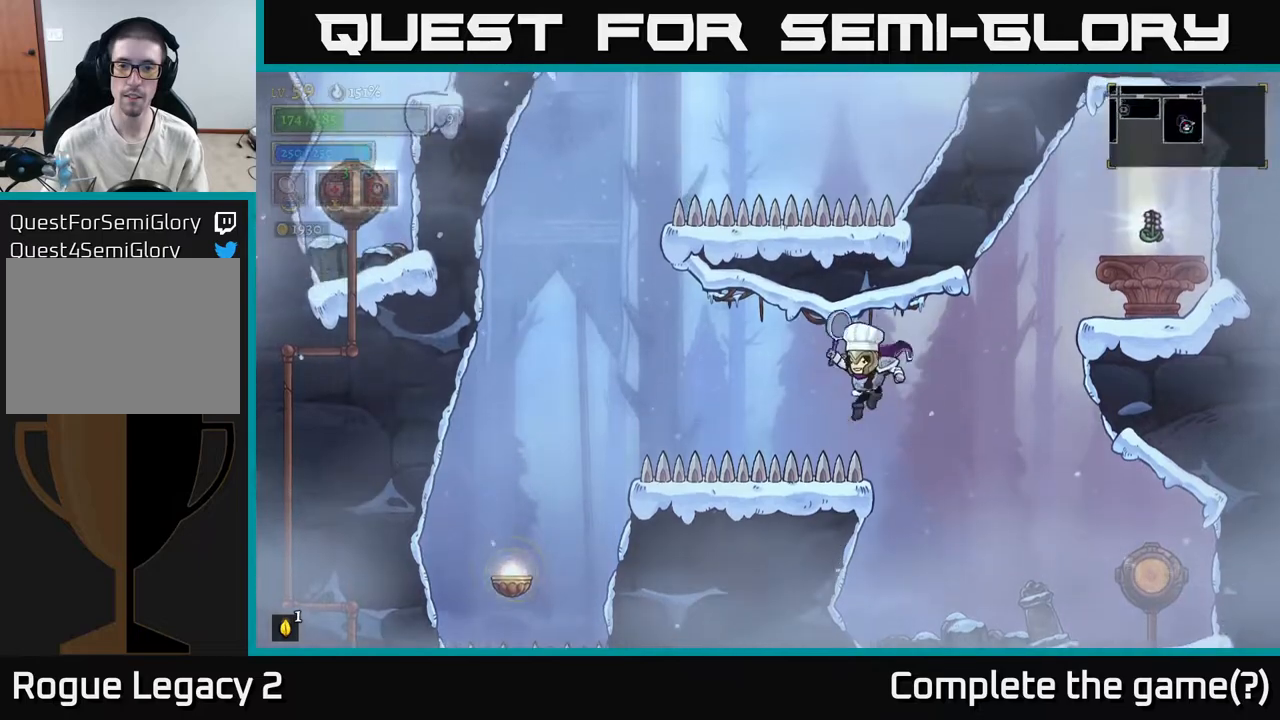
{"buttons": [], "left_stick": "right", "right_stick": "center", "events": [[83, "left_stick", "center"], [333, "left_stick", "right"]]}
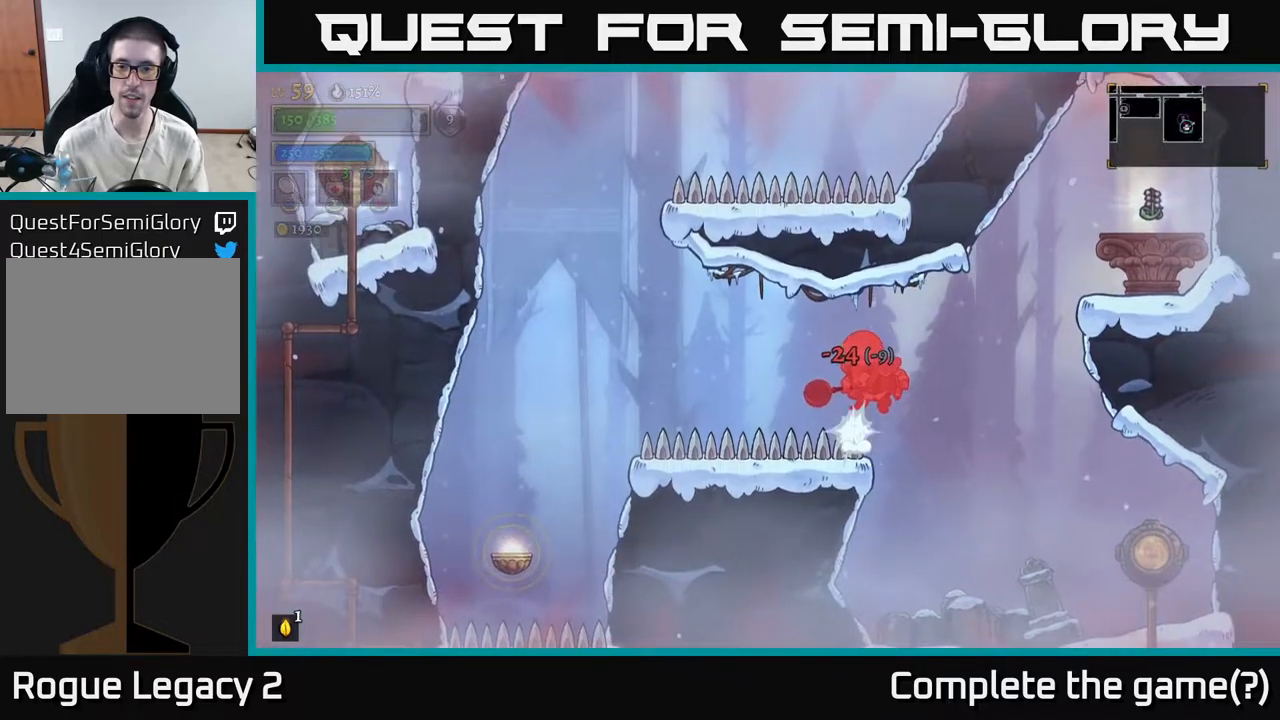
{"buttons": [], "left_stick": "right", "right_stick": "center", "events": []}
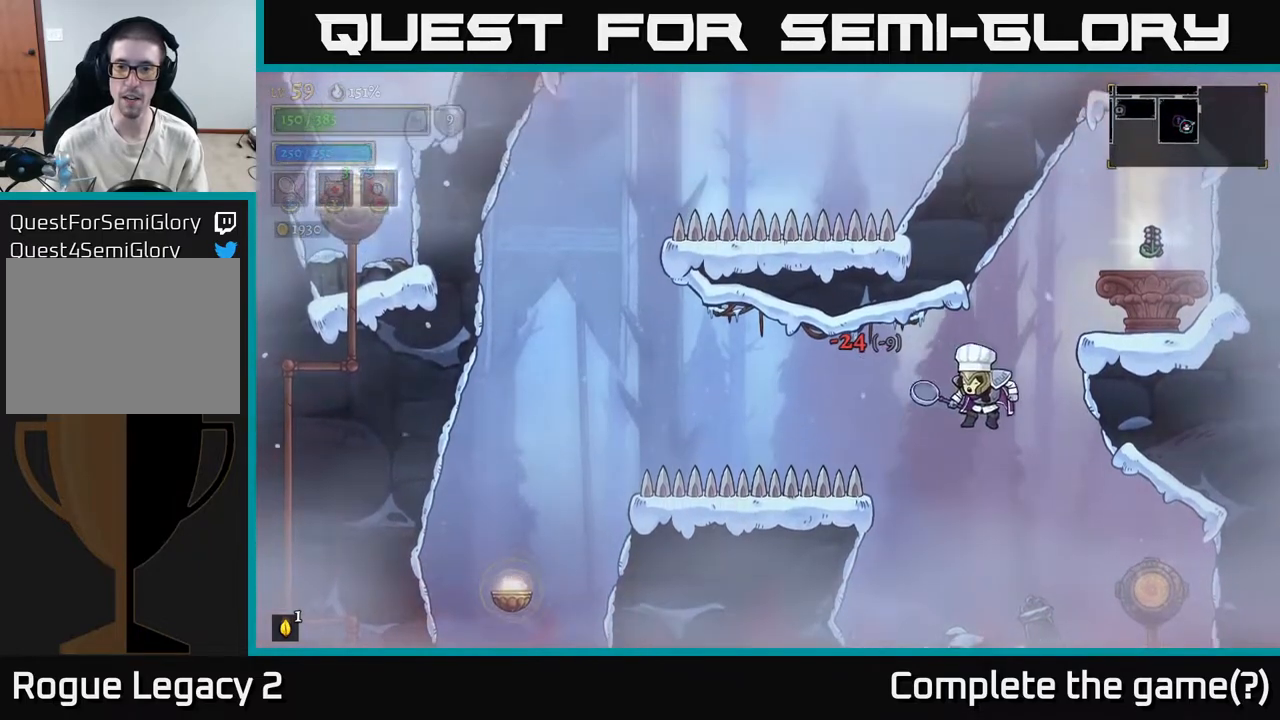
{"buttons": ["A"], "left_stick": "right", "right_stick": "center", "events": [[67, "A", "down"]]}
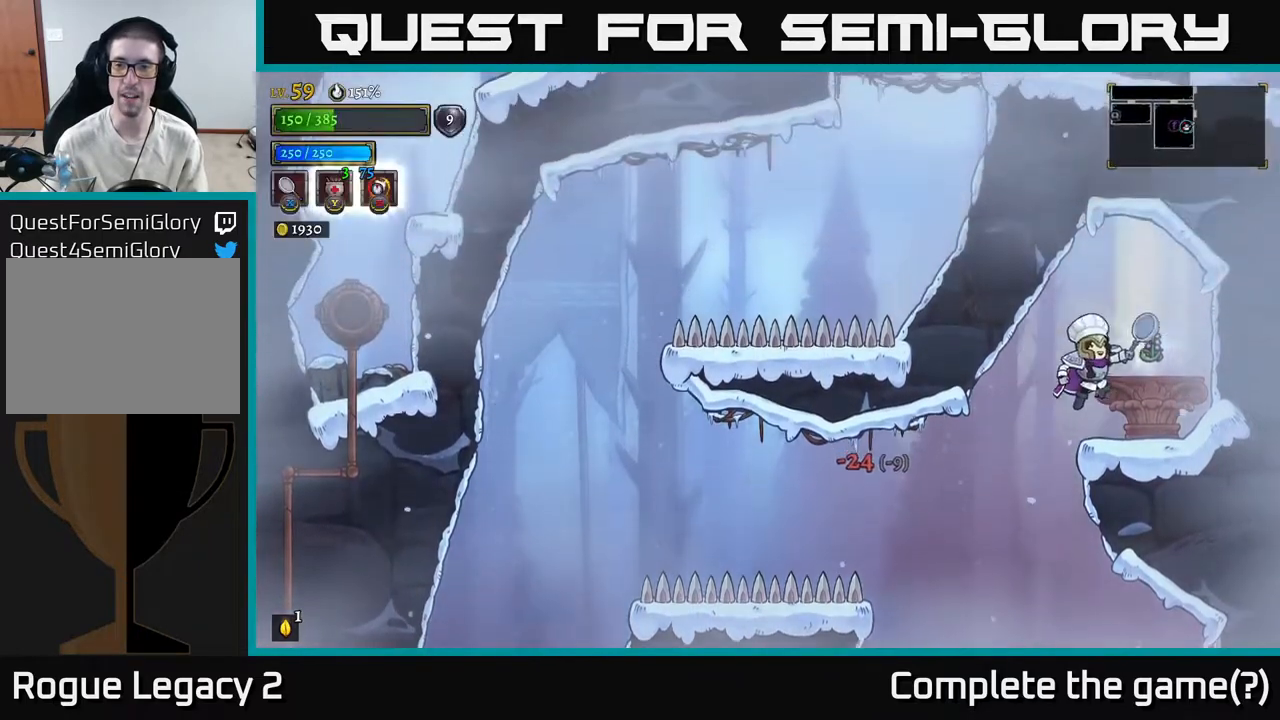
{"buttons": [], "left_stick": "left", "right_stick": "center", "events": [[167, "A", "up"], [267, "R1", "down"], [267, "left_stick", "center"], [317, "left_stick", "left"], [350, "R1", "up"]]}
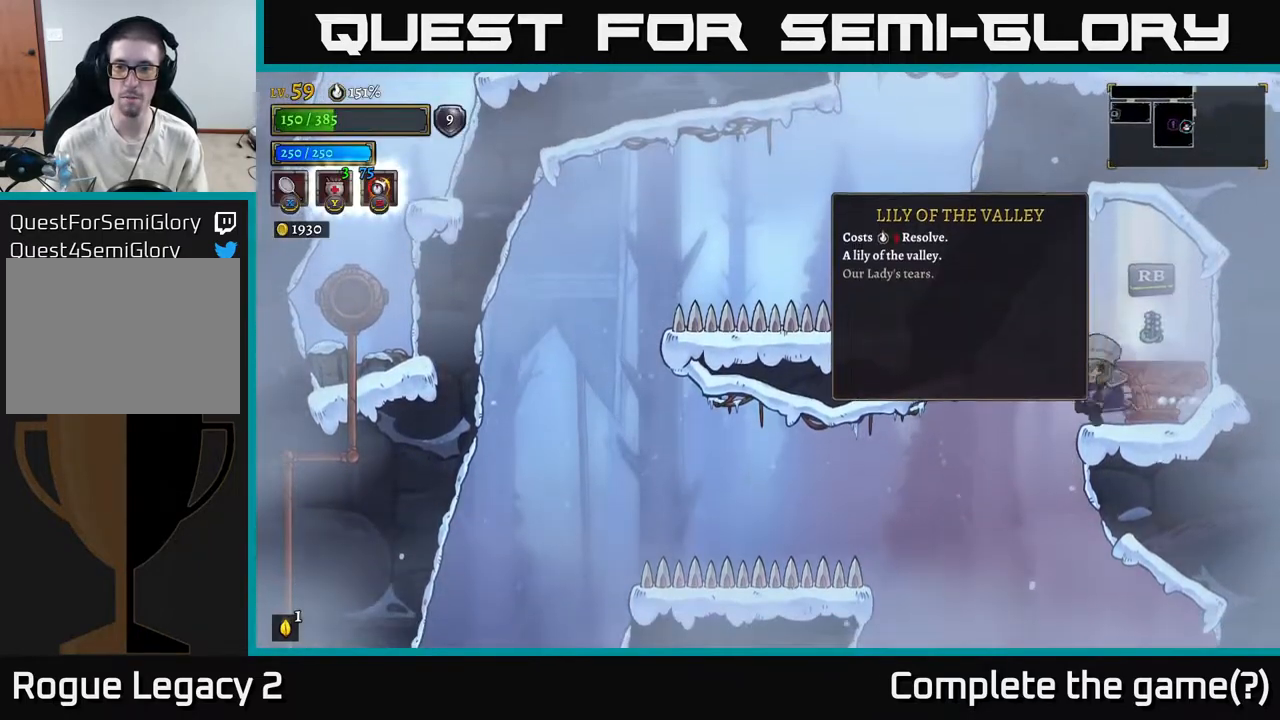
{"buttons": ["A", "R1"], "left_stick": "up-left", "right_stick": "center", "events": [[333, "left_stick", "right"], [433, "A", "down"], [467, "R1", "down"], [500, "left_stick", "up-left"]]}
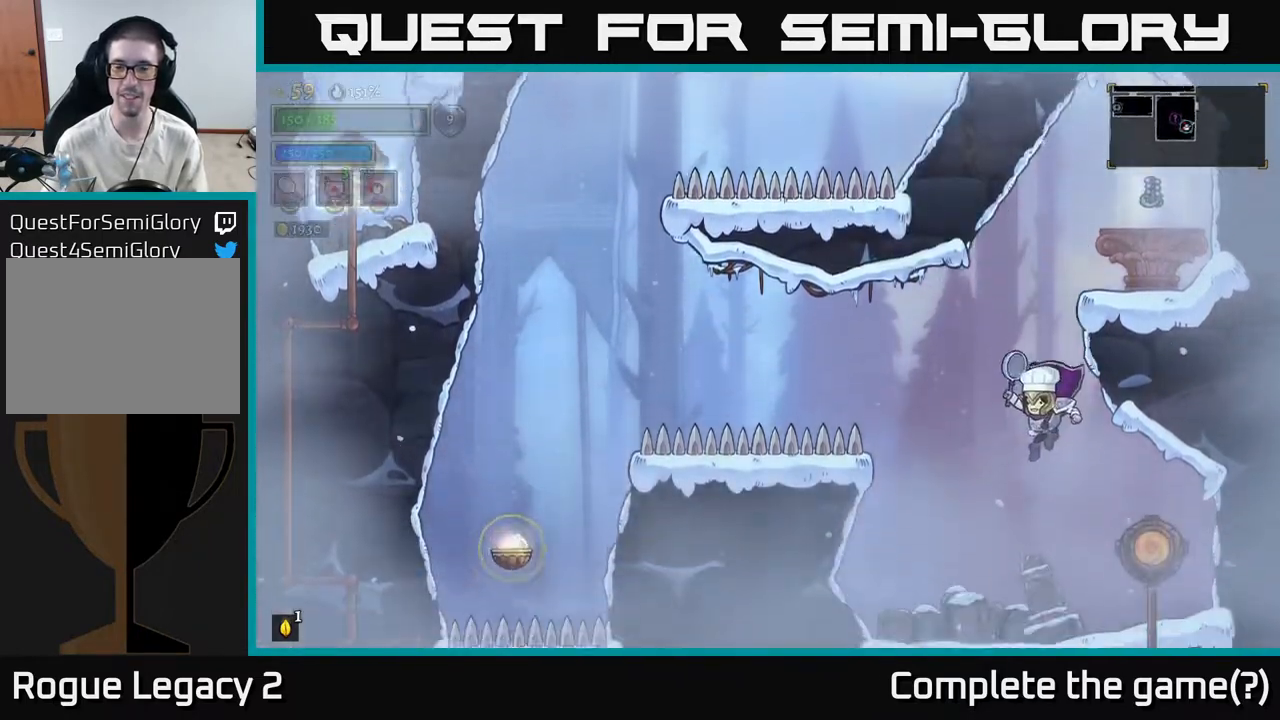
{"buttons": [], "left_stick": "right", "right_stick": "center", "events": [[117, "R1", "up"], [133, "L1", "down"], [133, "left_stick", "left"], [150, "A", "up"], [217, "L1", "up"], [300, "left_stick", "center"], [450, "left_stick", "right"]]}
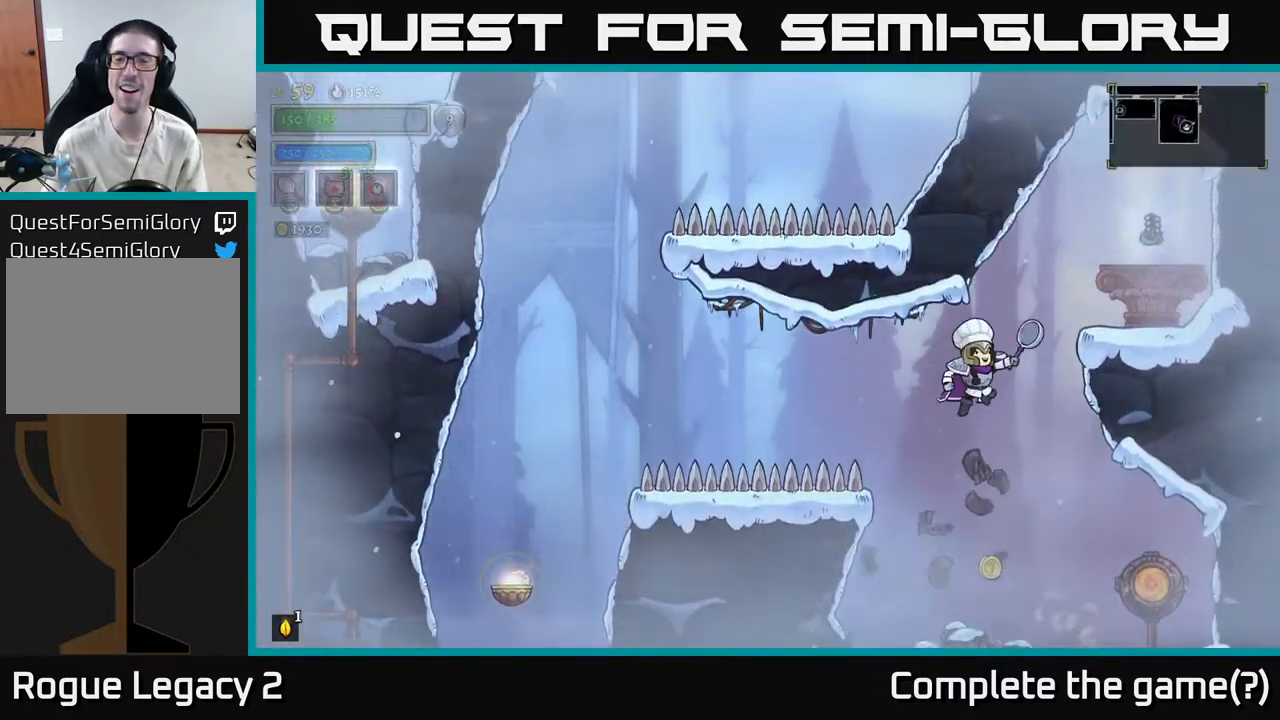
{"buttons": [], "left_stick": "left", "right_stick": "center", "events": [[317, "left_stick", "left"]]}
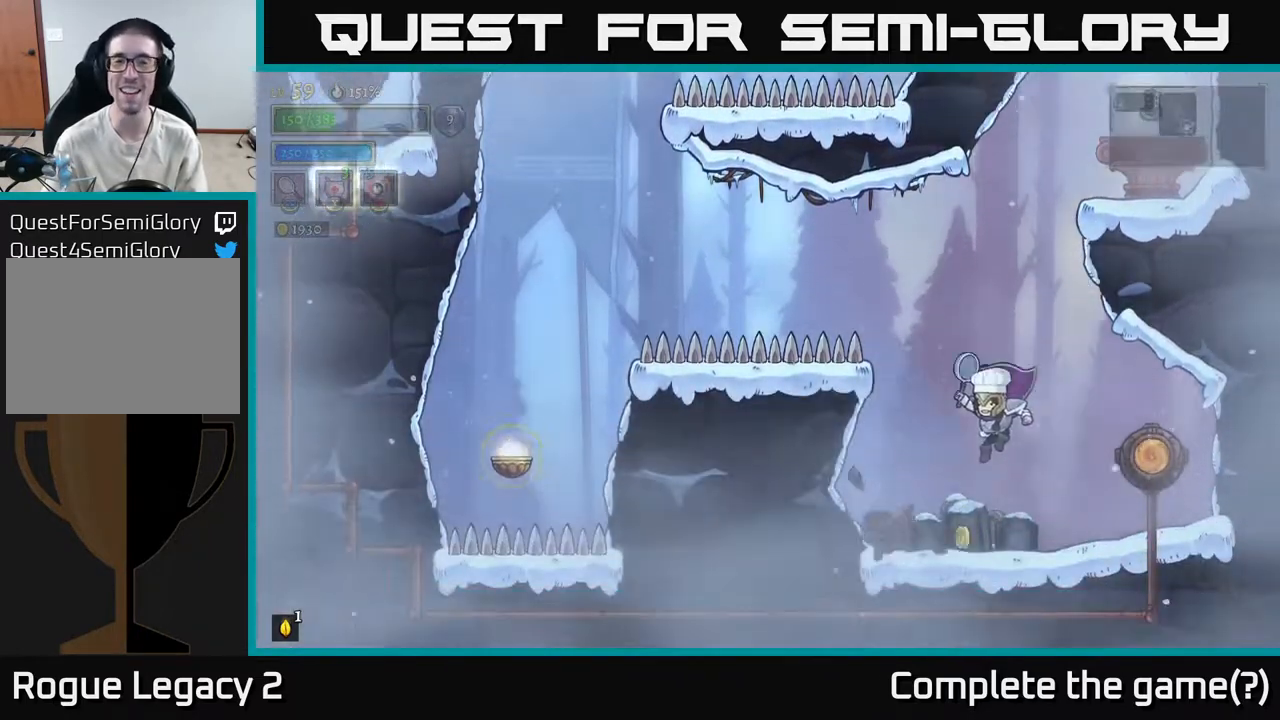
{"buttons": [], "left_stick": "right", "right_stick": "center", "events": [[250, "left_stick", "center"], [317, "left_stick", "right"]]}
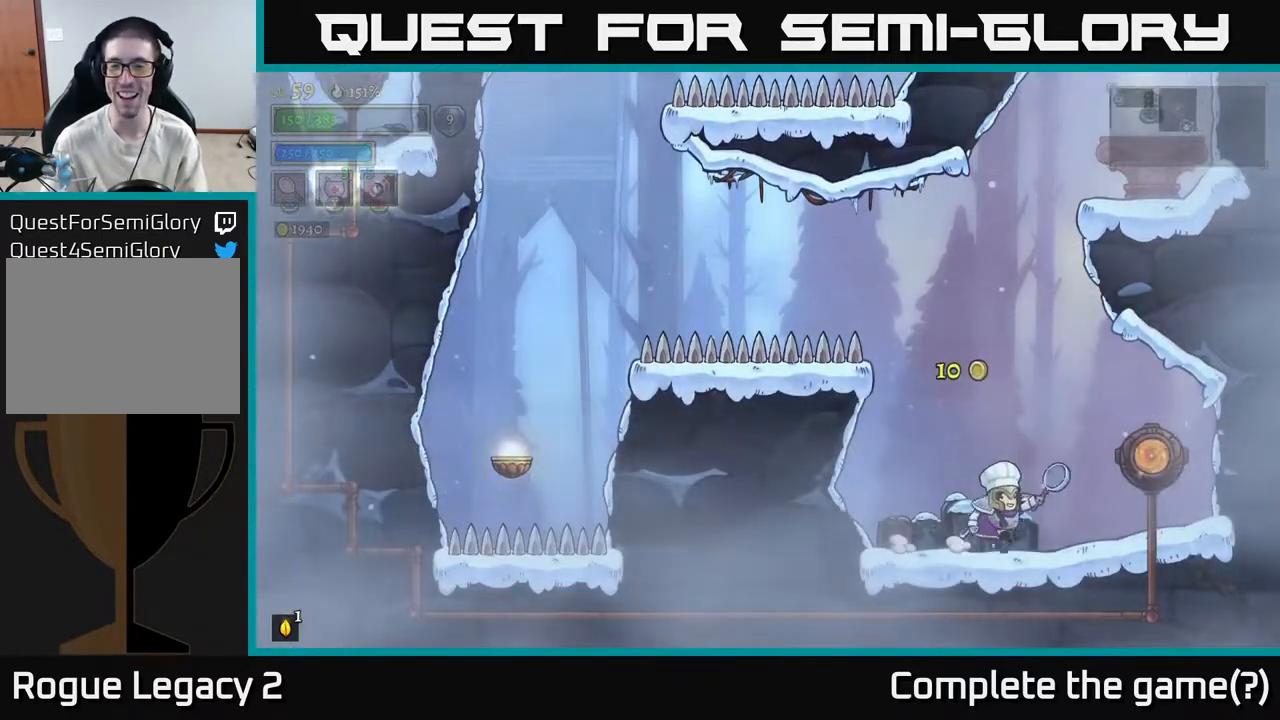
{"buttons": ["A"], "left_stick": "center", "right_stick": "center", "events": [[167, "left_stick", "left"], [333, "left_stick", "center"], [433, "A", "down"]]}
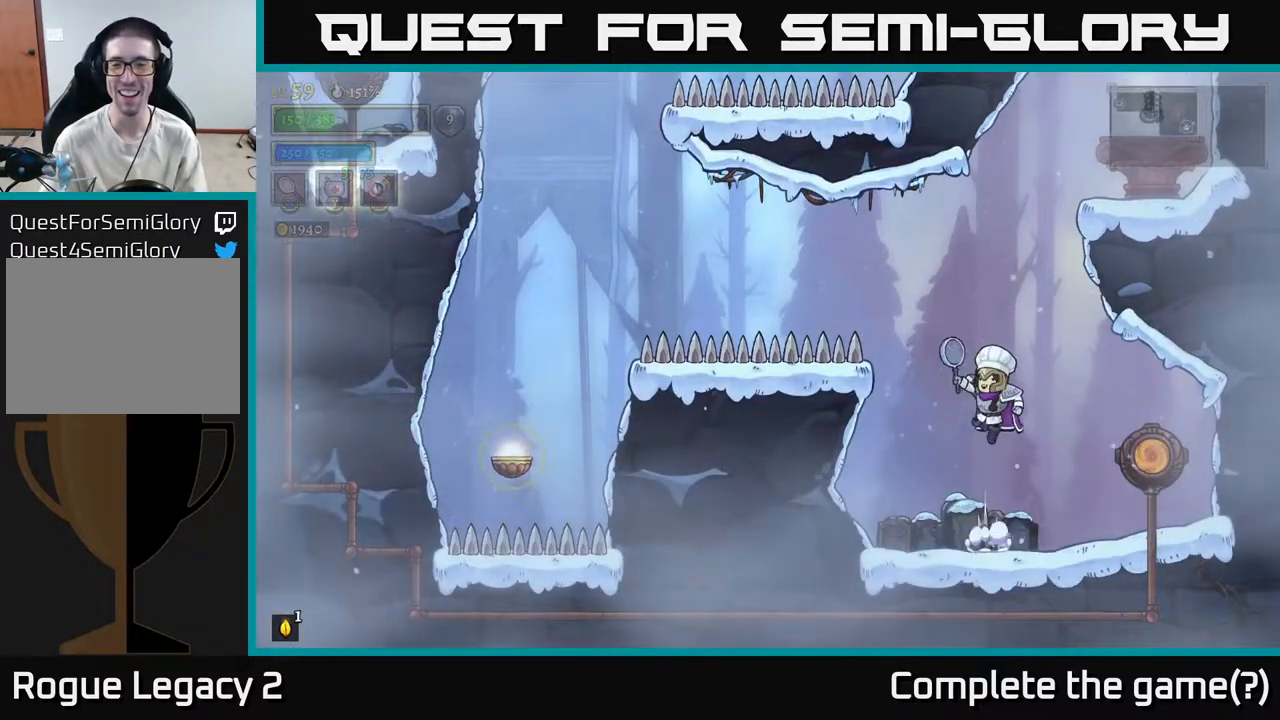
{"buttons": [], "left_stick": "left", "right_stick": "center", "events": [[100, "left_stick", "left"], [333, "A", "up"]]}
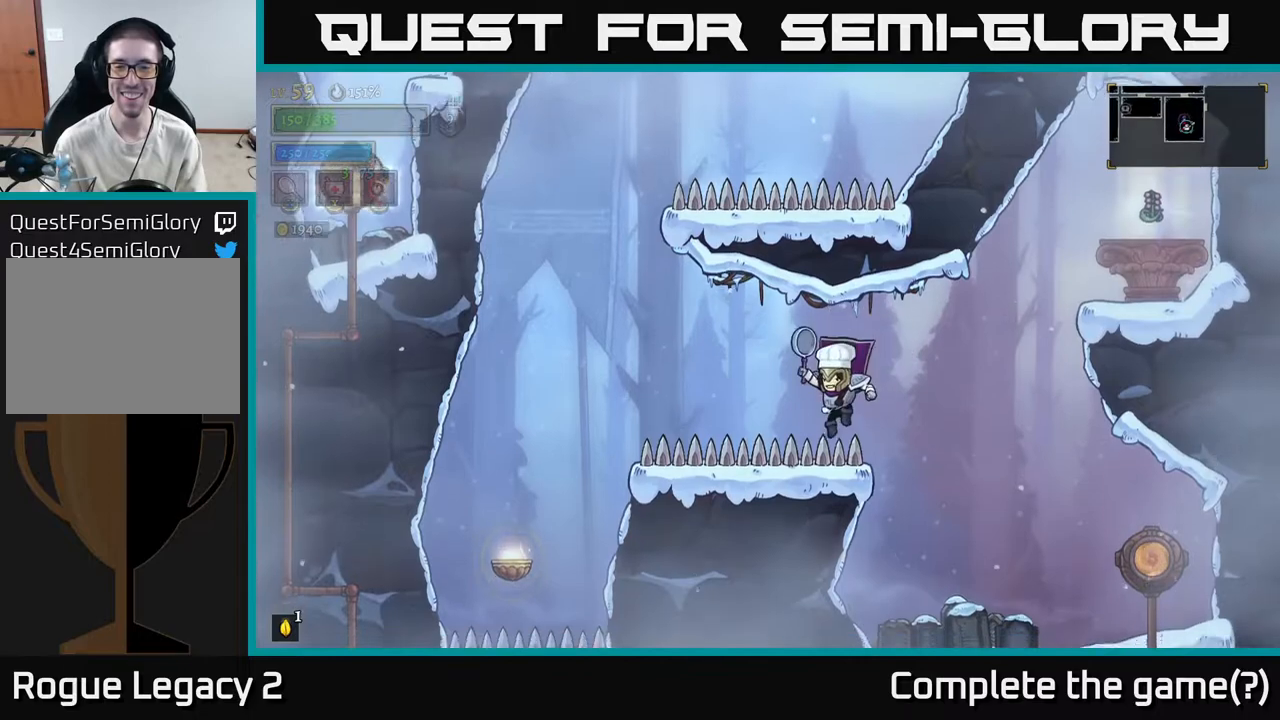
{"buttons": [], "left_stick": "right", "right_stick": "center", "events": [[17, "left_stick", "center"], [267, "left_stick", "right"]]}
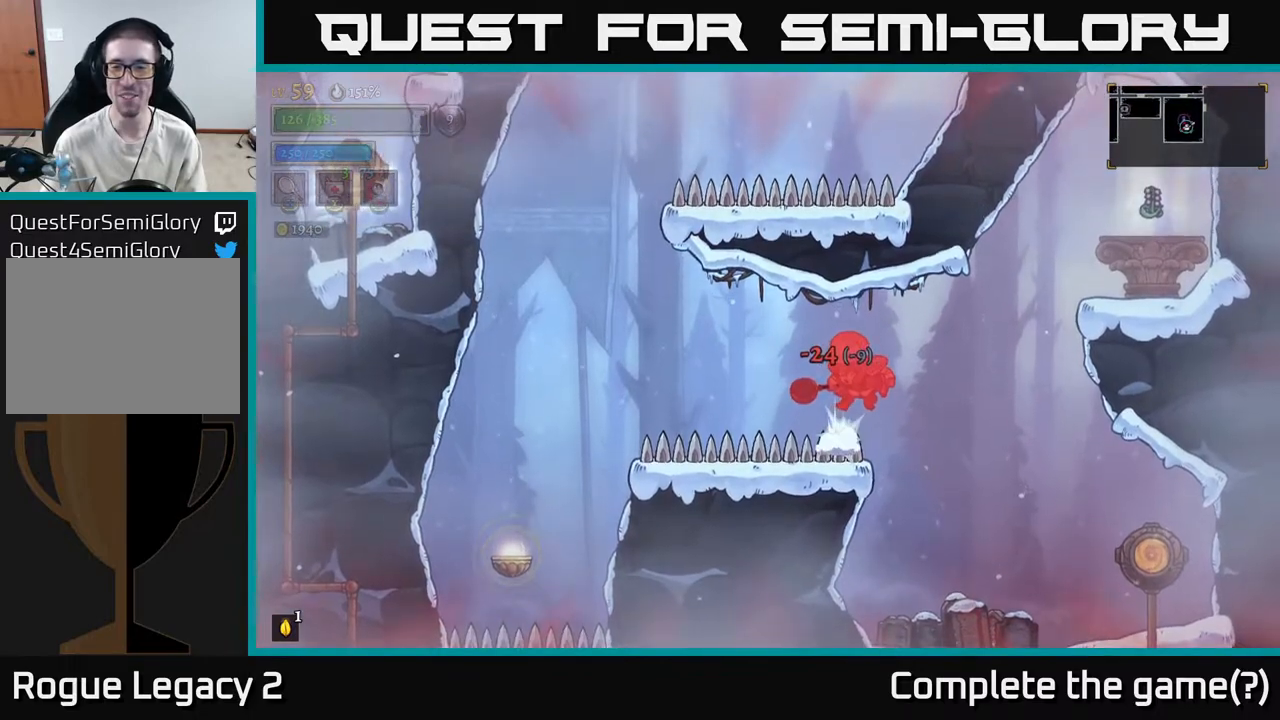
{"buttons": ["A"], "left_stick": "right", "right_stick": "center", "events": [[450, "A", "down"]]}
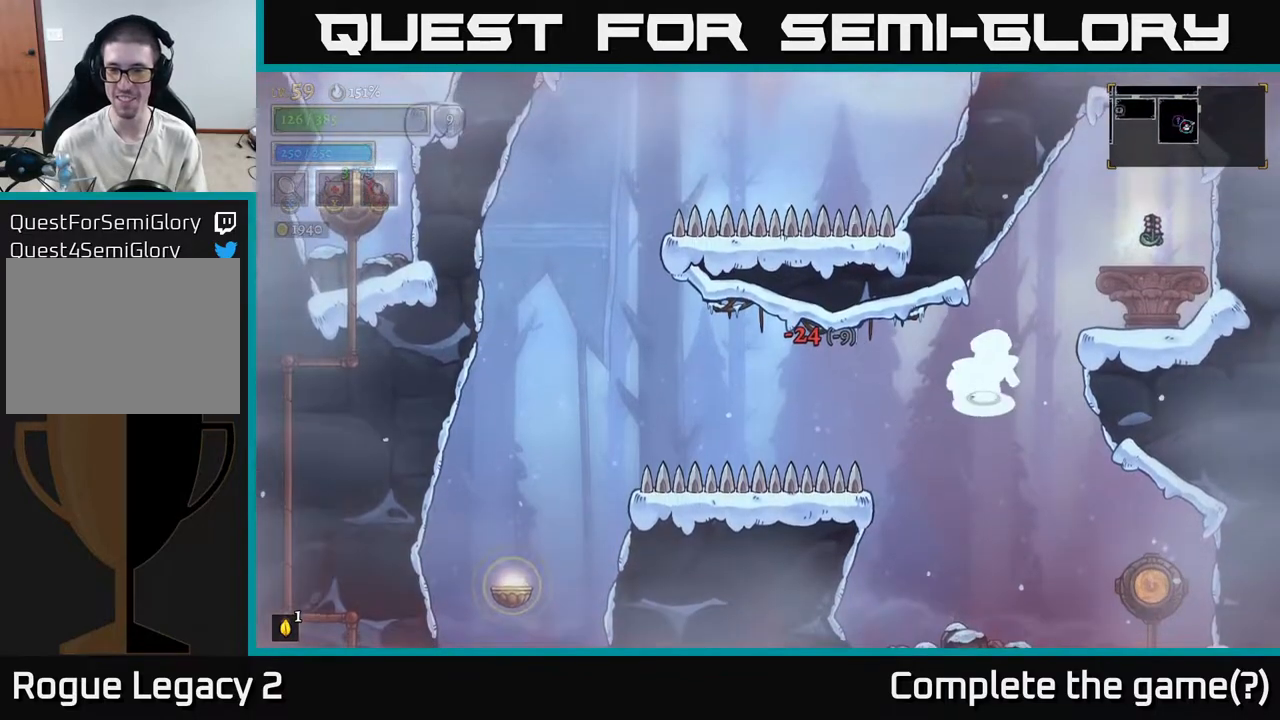
{"buttons": [], "left_stick": "right", "right_stick": "center", "events": [[450, "A", "up"]]}
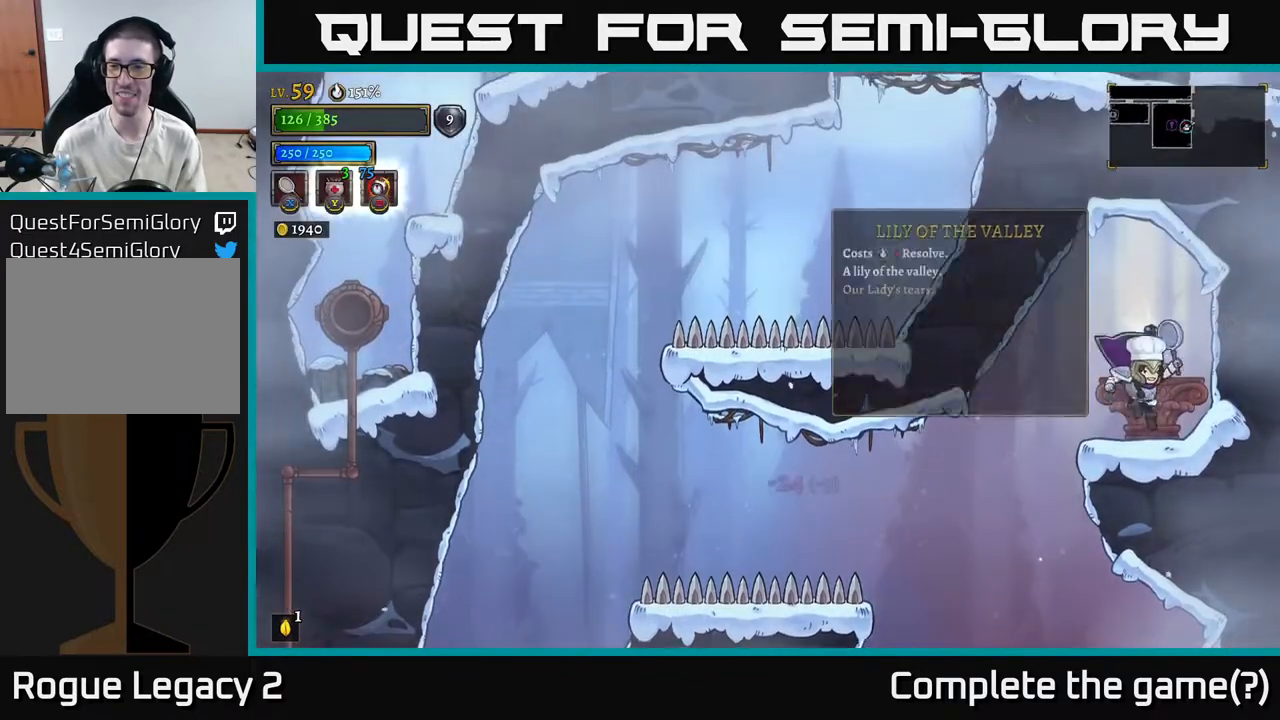
{"buttons": [], "left_stick": "center", "right_stick": "center", "events": [[67, "left_stick", "center"], [133, "R1", "down"], [217, "R1", "up"]]}